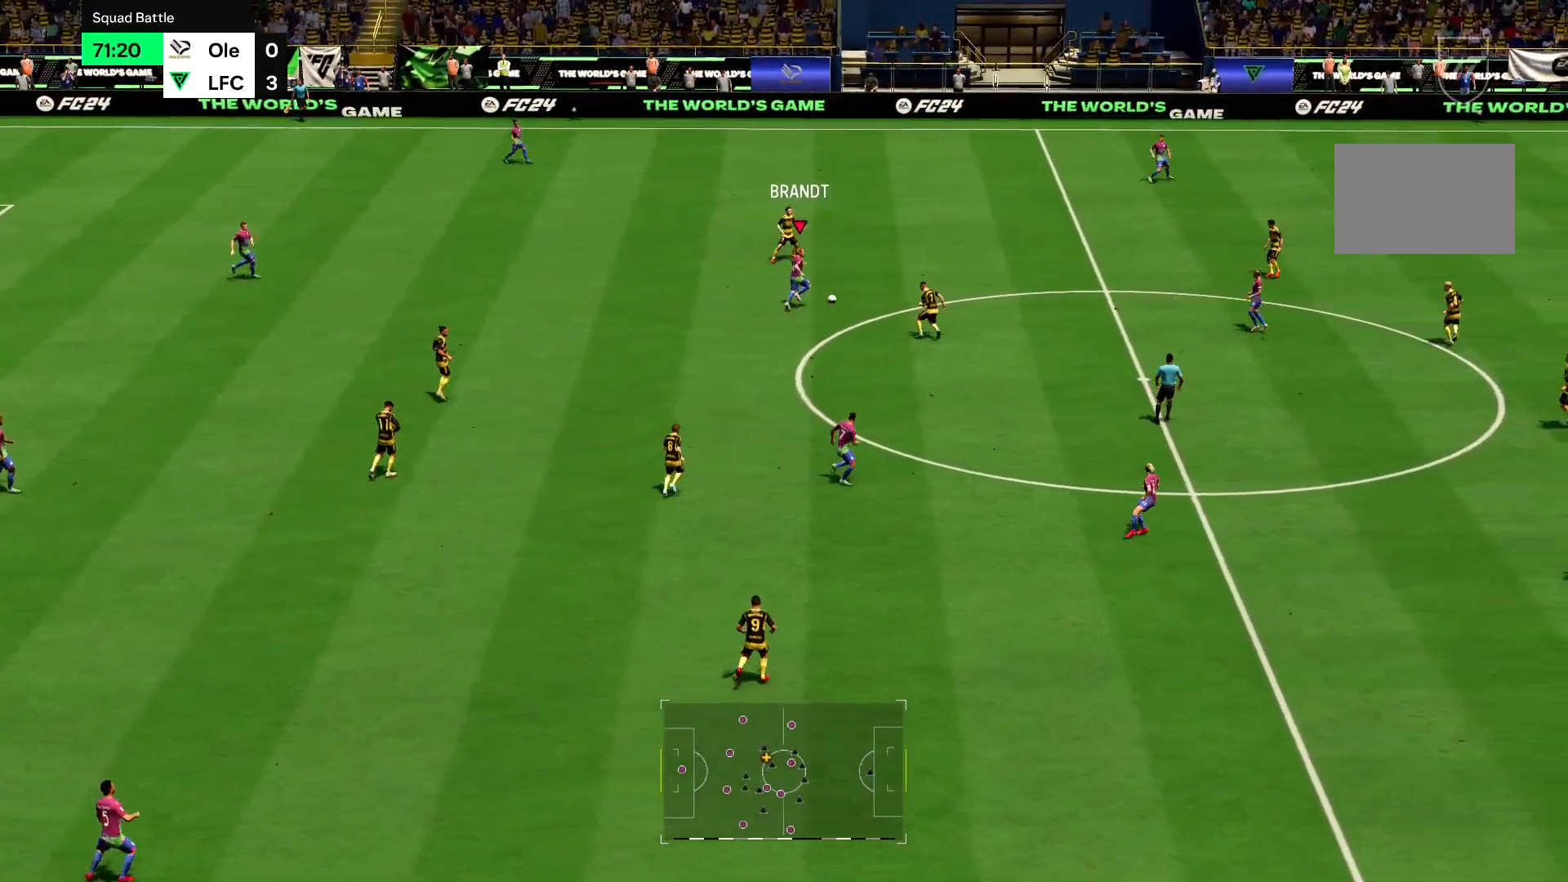
Gameplay with a controller (PlayStation layout); each line is a JSON object with the inputs held at the frame after it. "events" lists button and stick changes between this image and that frame as [ms after this image, input, new state], when the widget could be followed in between. Not read: L3 R3.
{"buttons": ["R2"], "left_stick": "up-right", "right_stick": "center", "events": []}
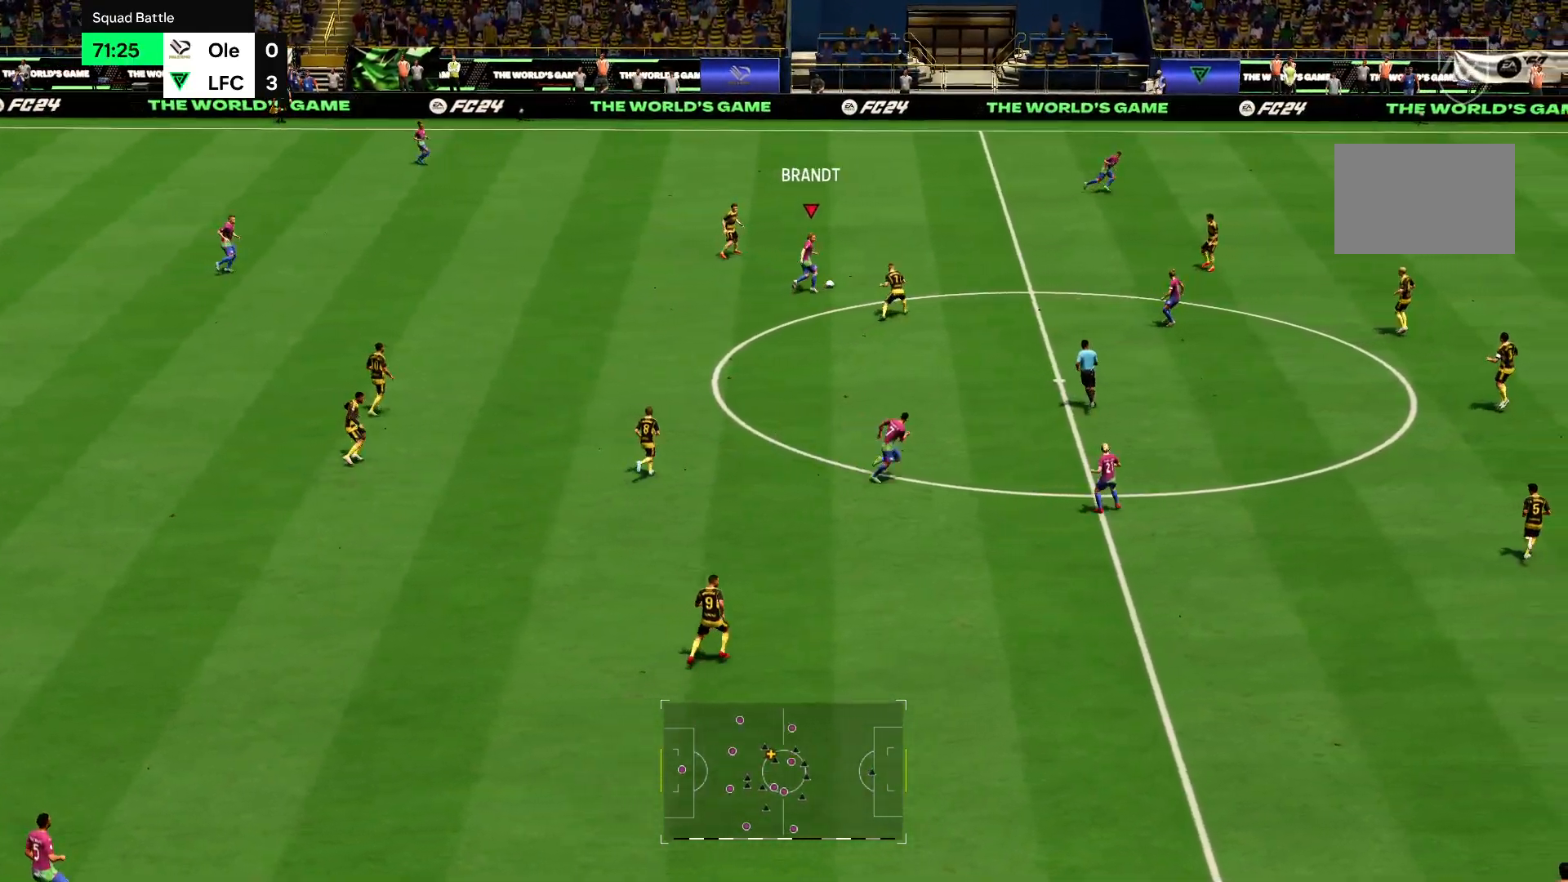
{"buttons": ["R2"], "left_stick": "up-right", "right_stick": "center", "events": [[50, "left_stick", "up"], [216, "CROSS", "down"], [350, "CROSS", "up"], [450, "left_stick", "up-right"]]}
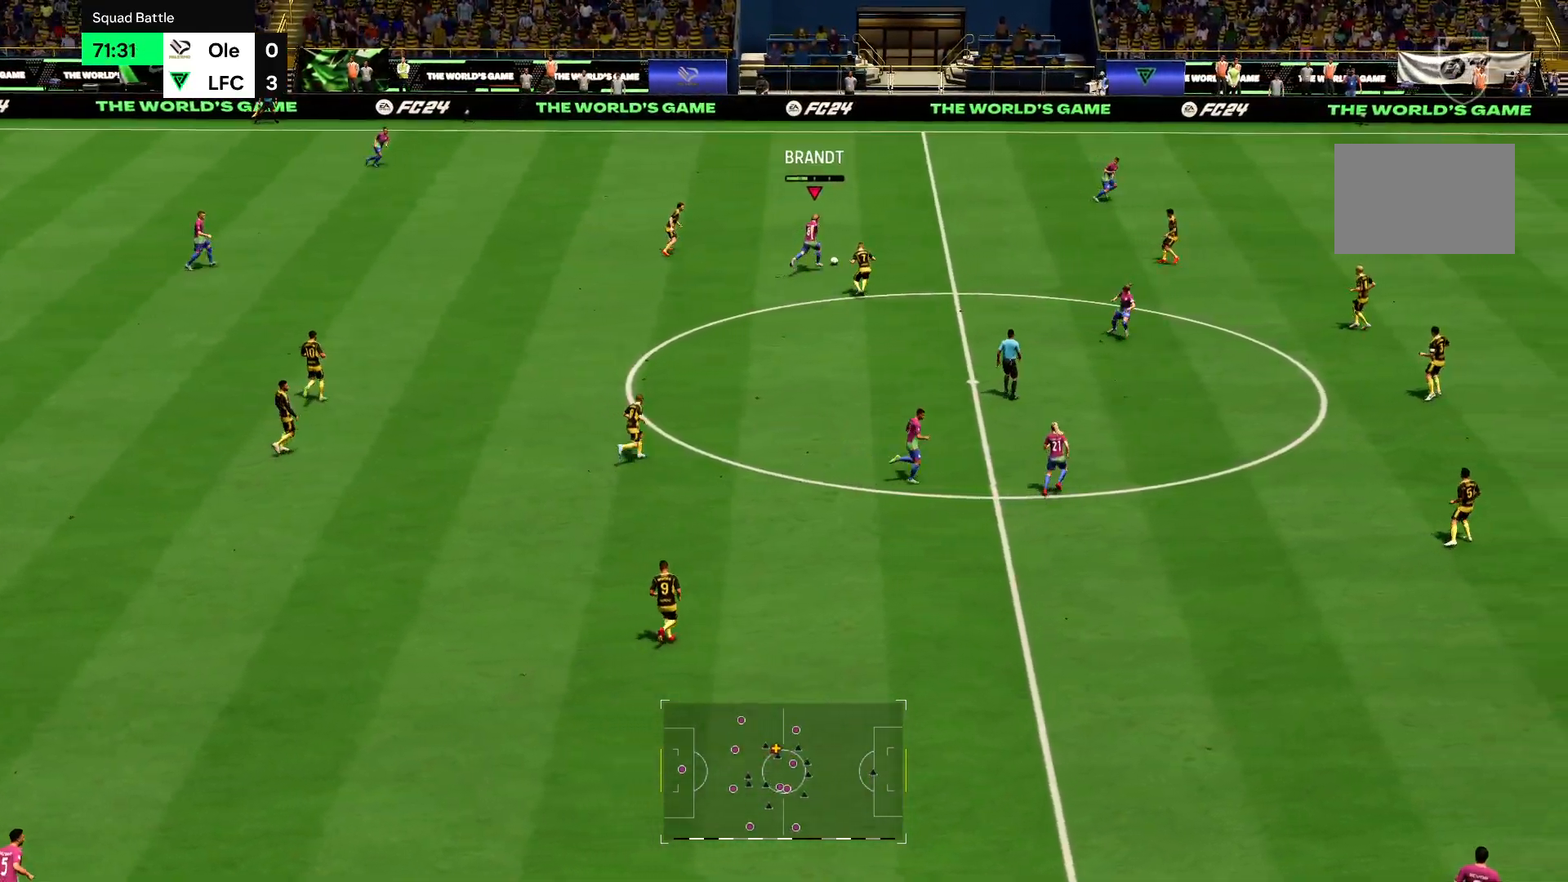
{"buttons": ["R2"], "left_stick": "up-right", "right_stick": "center", "events": []}
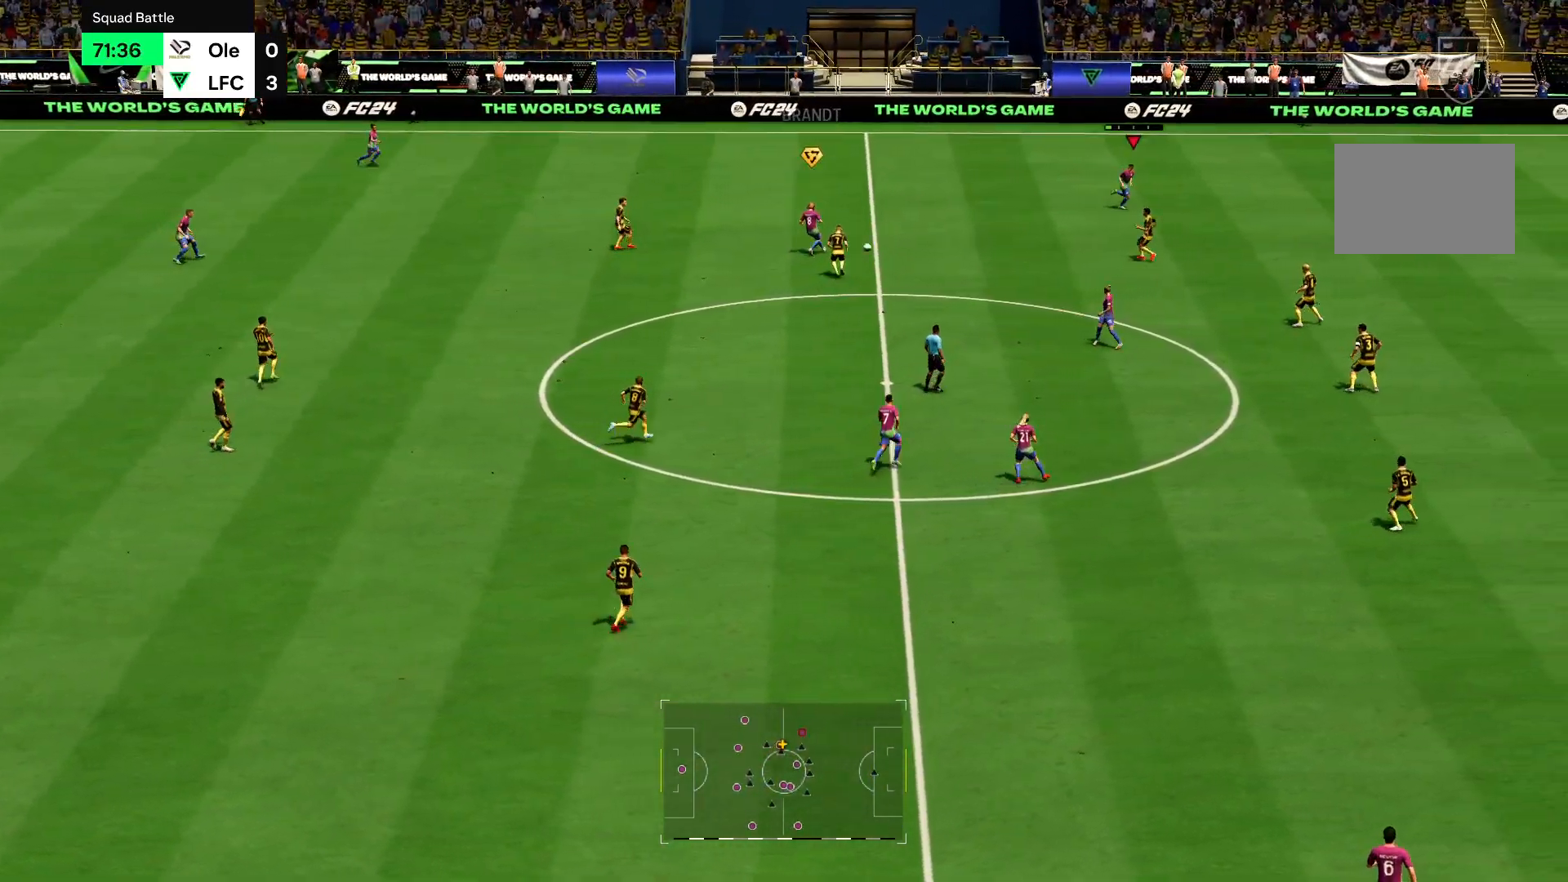
{"buttons": ["R2"], "left_stick": "up-right", "right_stick": "center", "events": []}
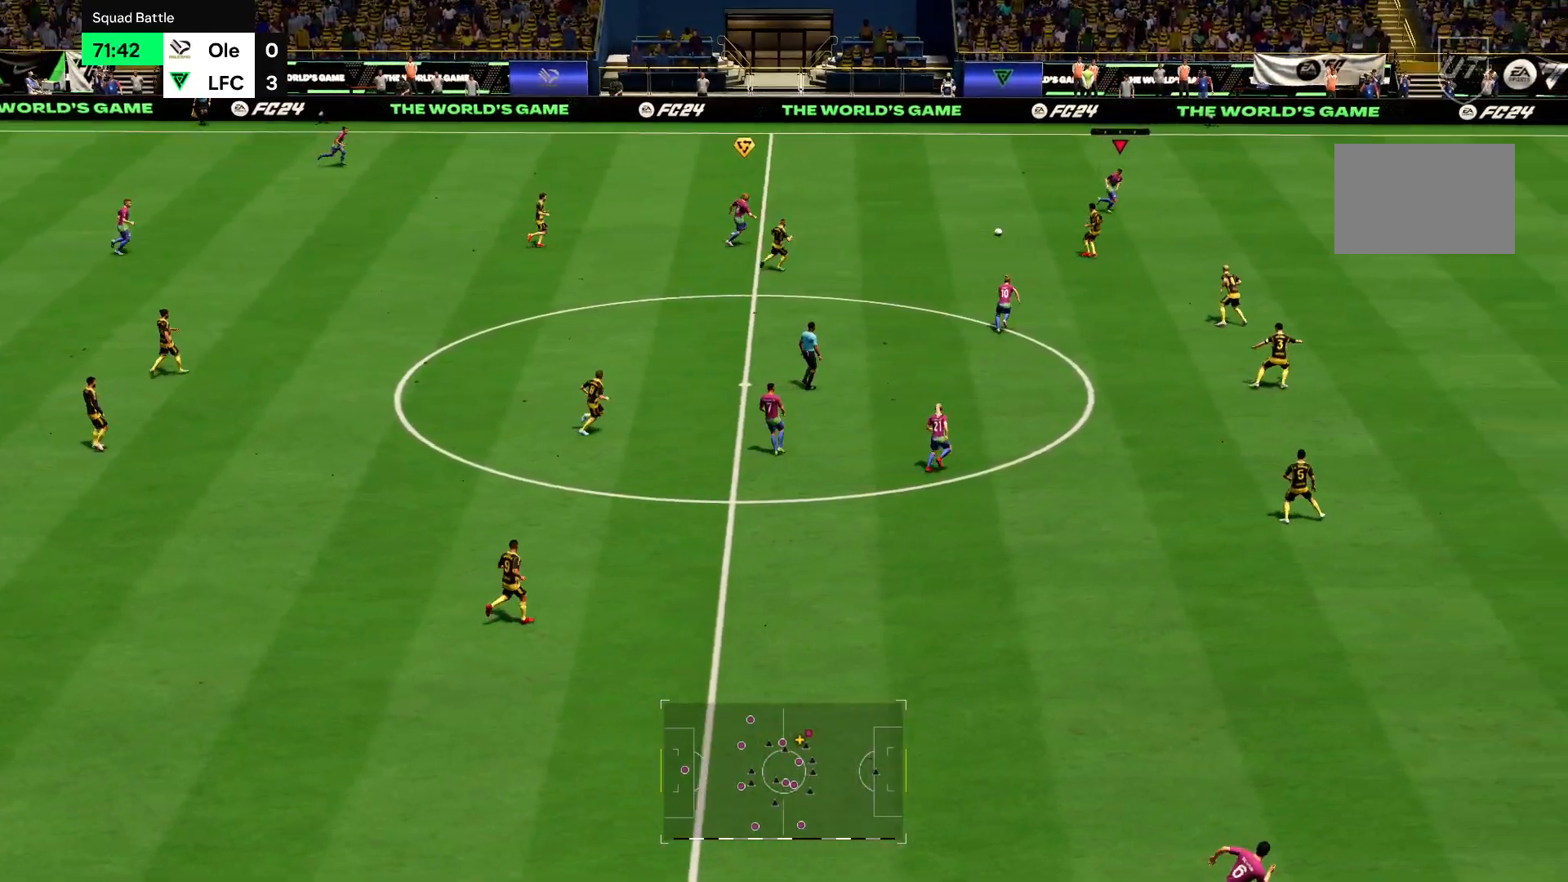
{"buttons": ["R2"], "left_stick": "up-right", "right_stick": "center", "events": []}
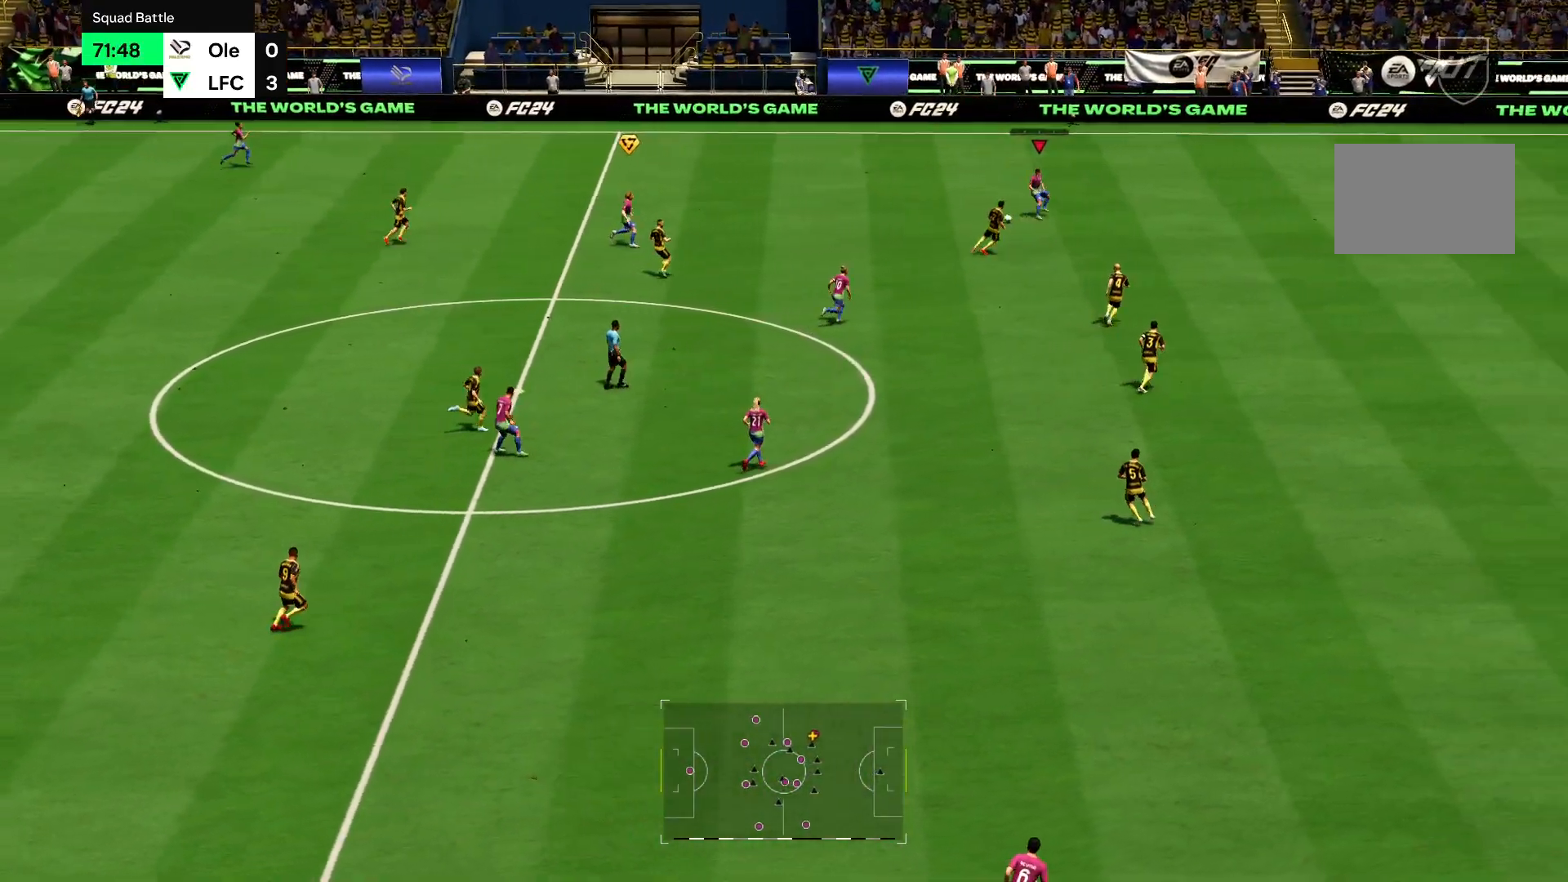
{"buttons": ["R2"], "left_stick": "right", "right_stick": "center", "events": [[317, "left_stick", "right"]]}
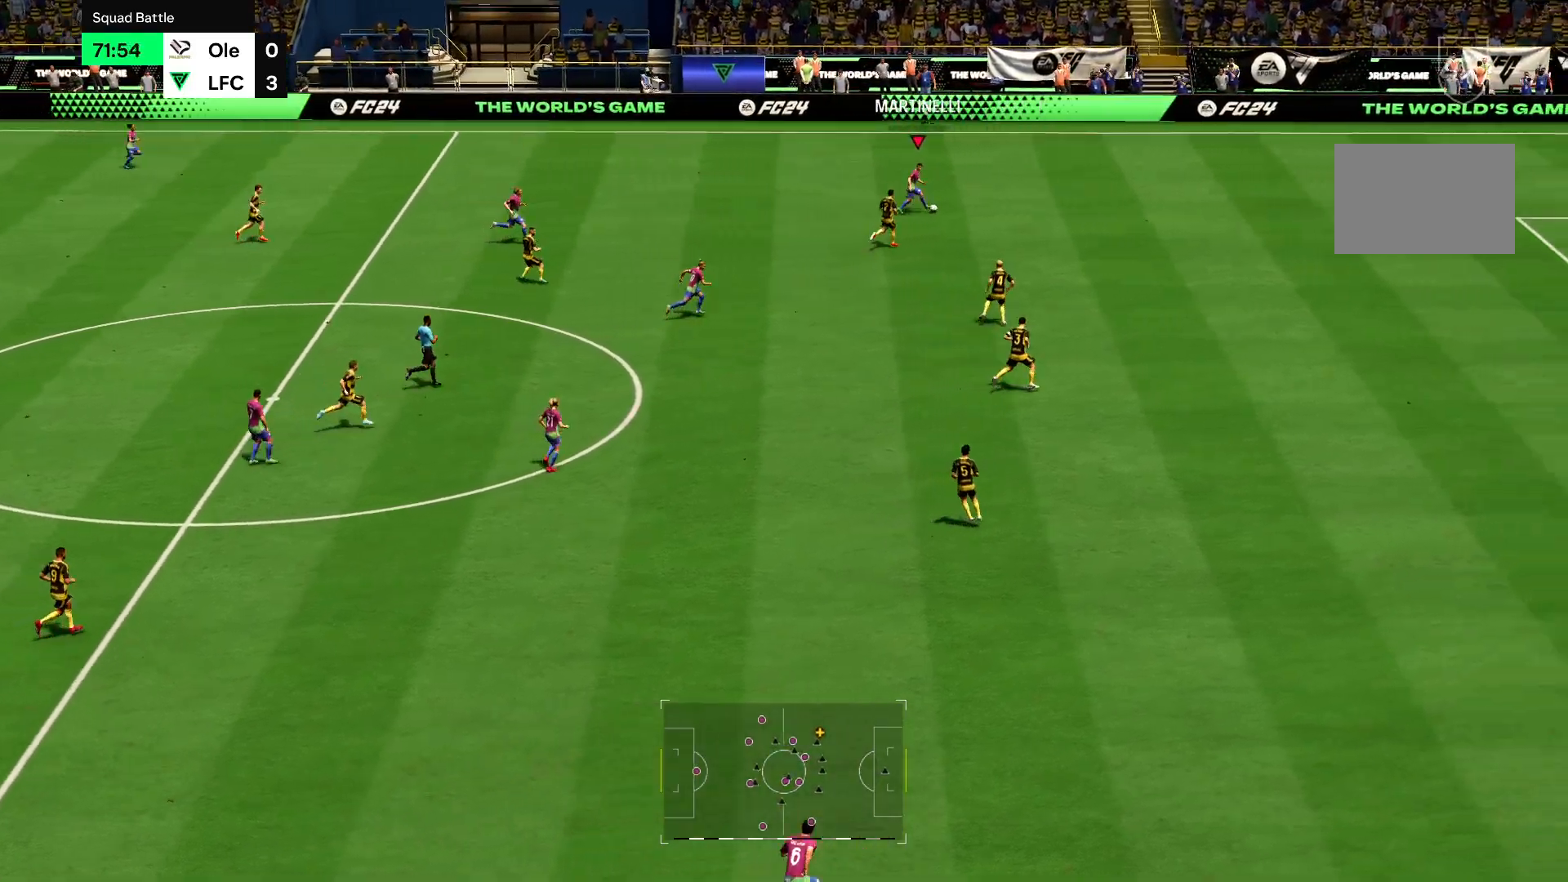
{"buttons": ["R2"], "left_stick": "right", "right_stick": "center", "events": []}
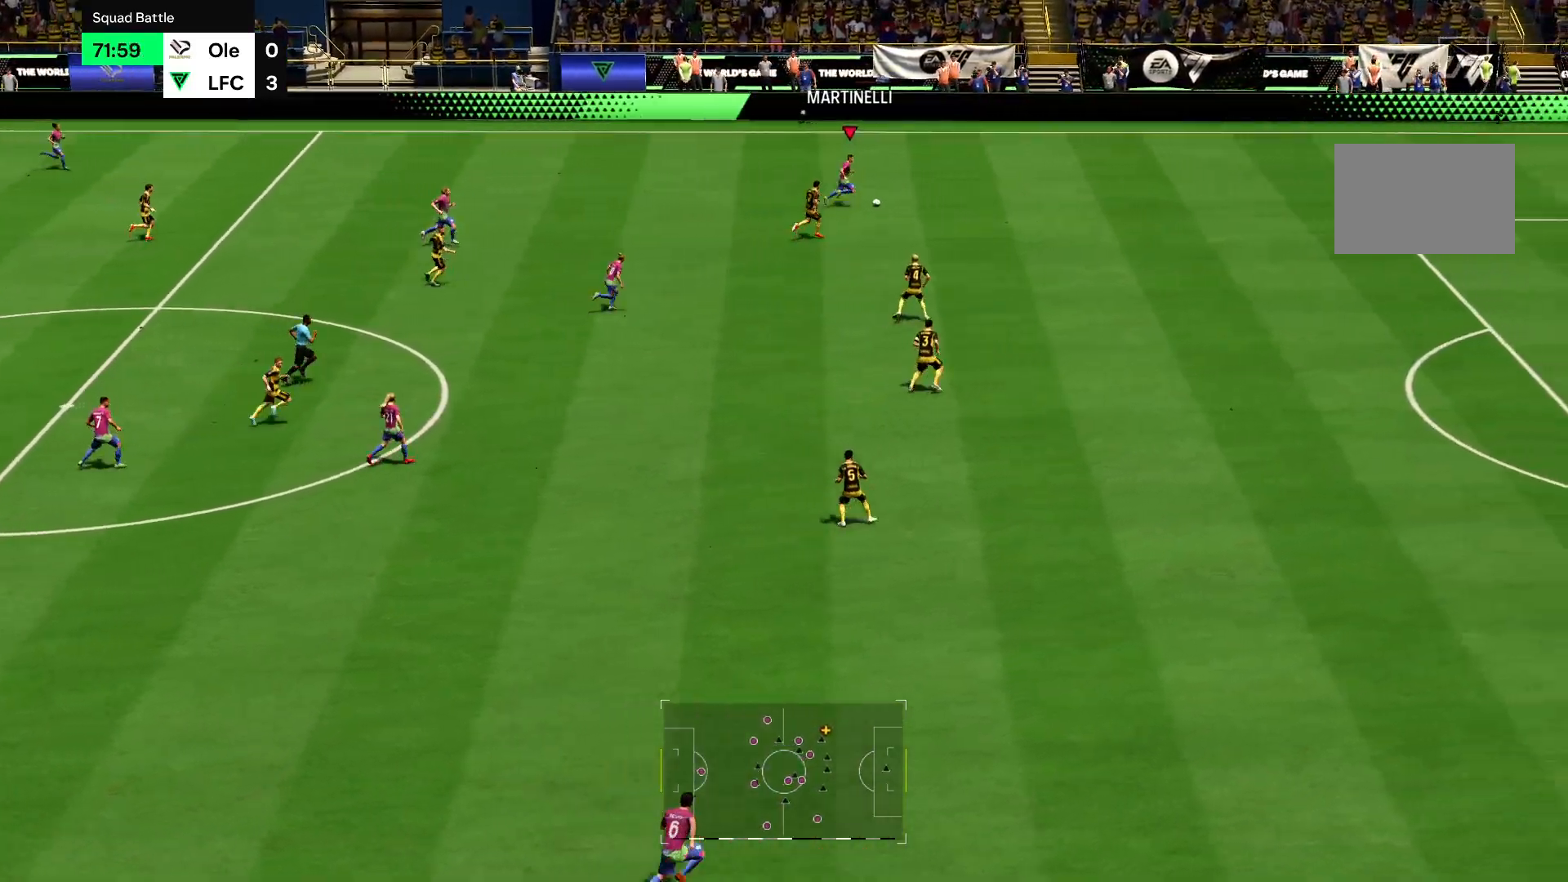
{"buttons": ["R2"], "left_stick": "right", "right_stick": "center", "events": []}
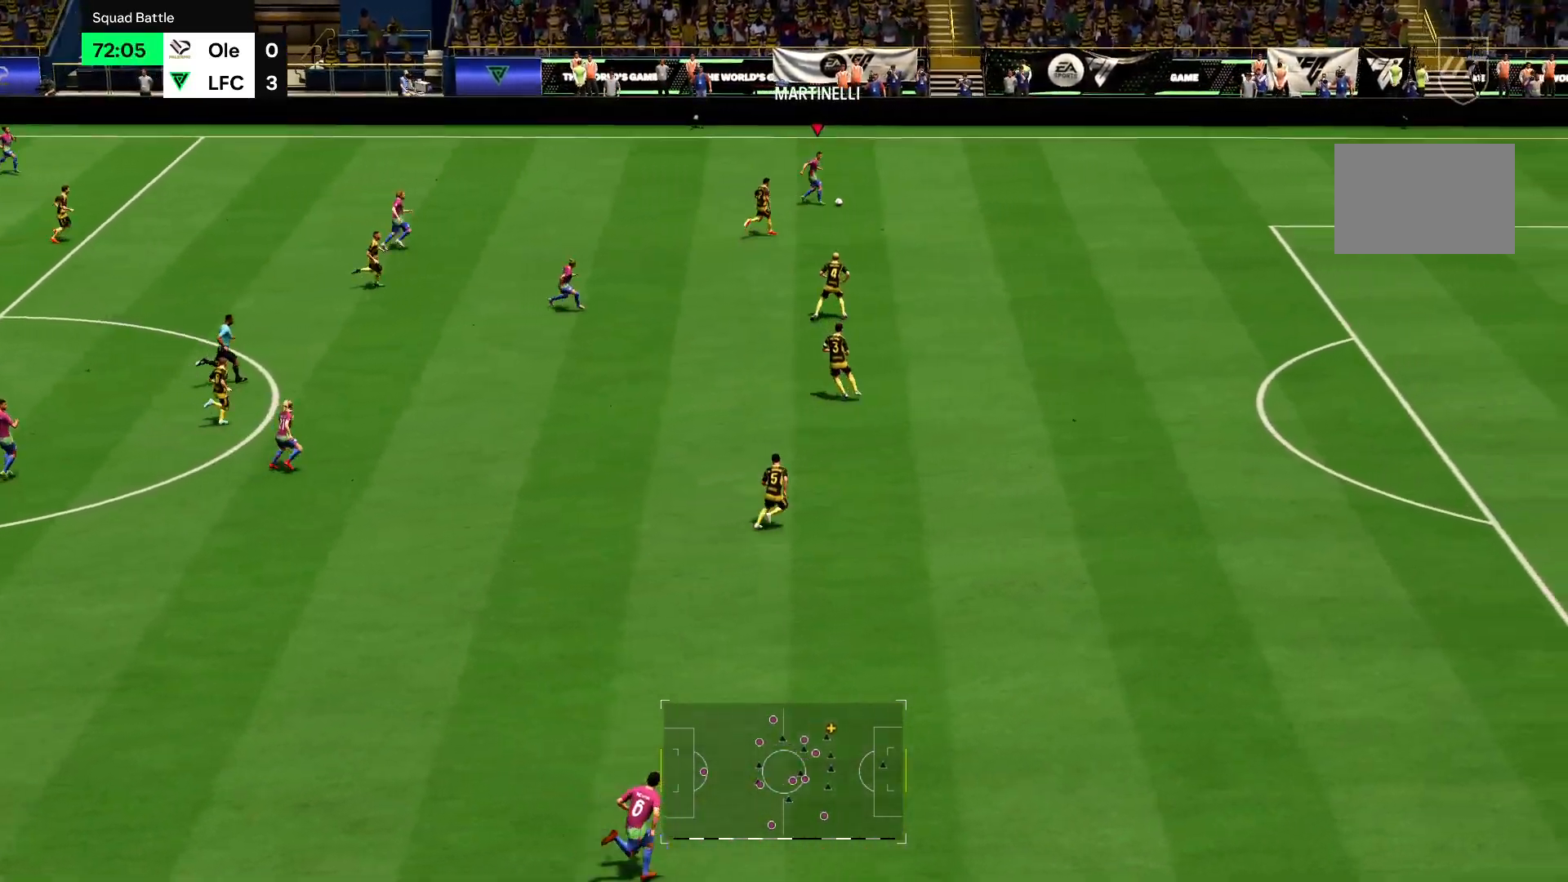
{"buttons": ["R2"], "left_stick": "right", "right_stick": "center", "events": []}
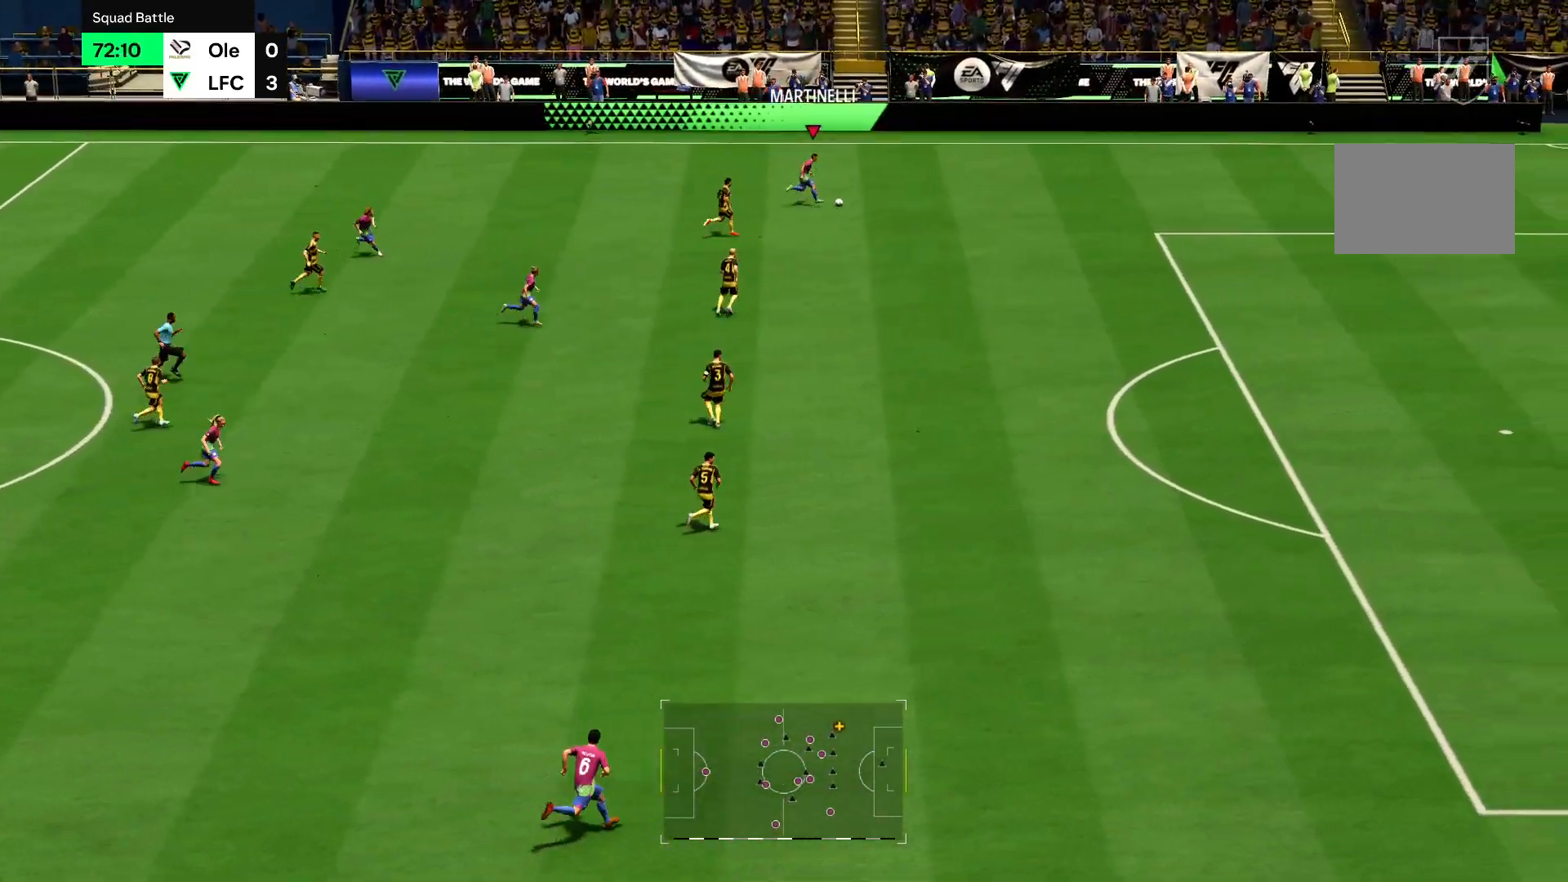
{"buttons": ["R2"], "left_stick": "right", "right_stick": "center", "events": []}
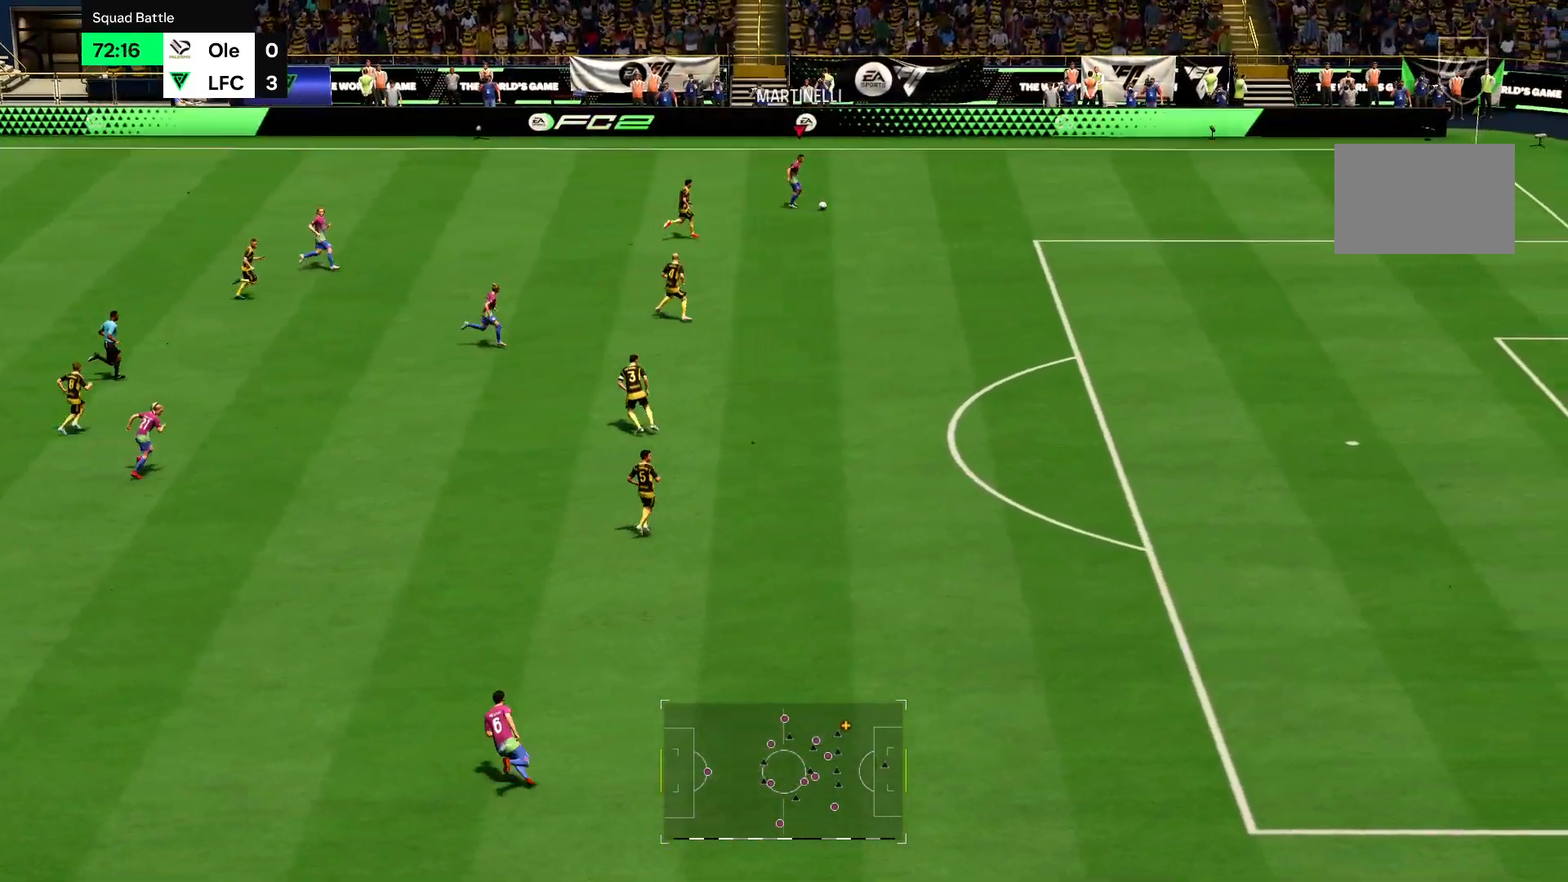
{"buttons": ["R2"], "left_stick": "down-right", "right_stick": "center", "events": [[317, "left_stick", "down-right"]]}
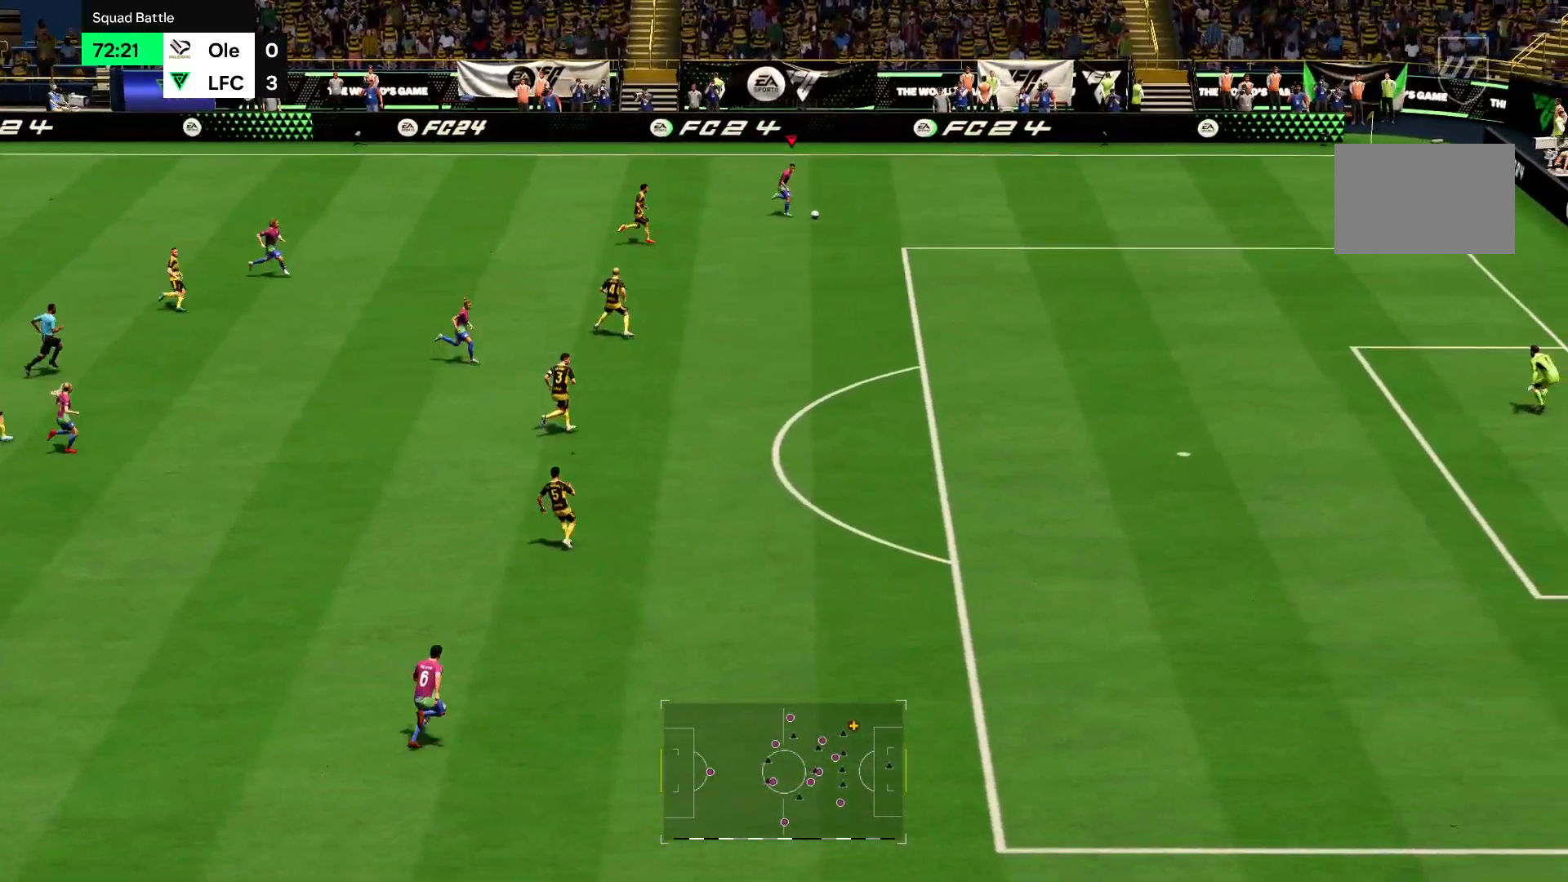
{"buttons": ["R2"], "left_stick": "down-right", "right_stick": "center", "events": []}
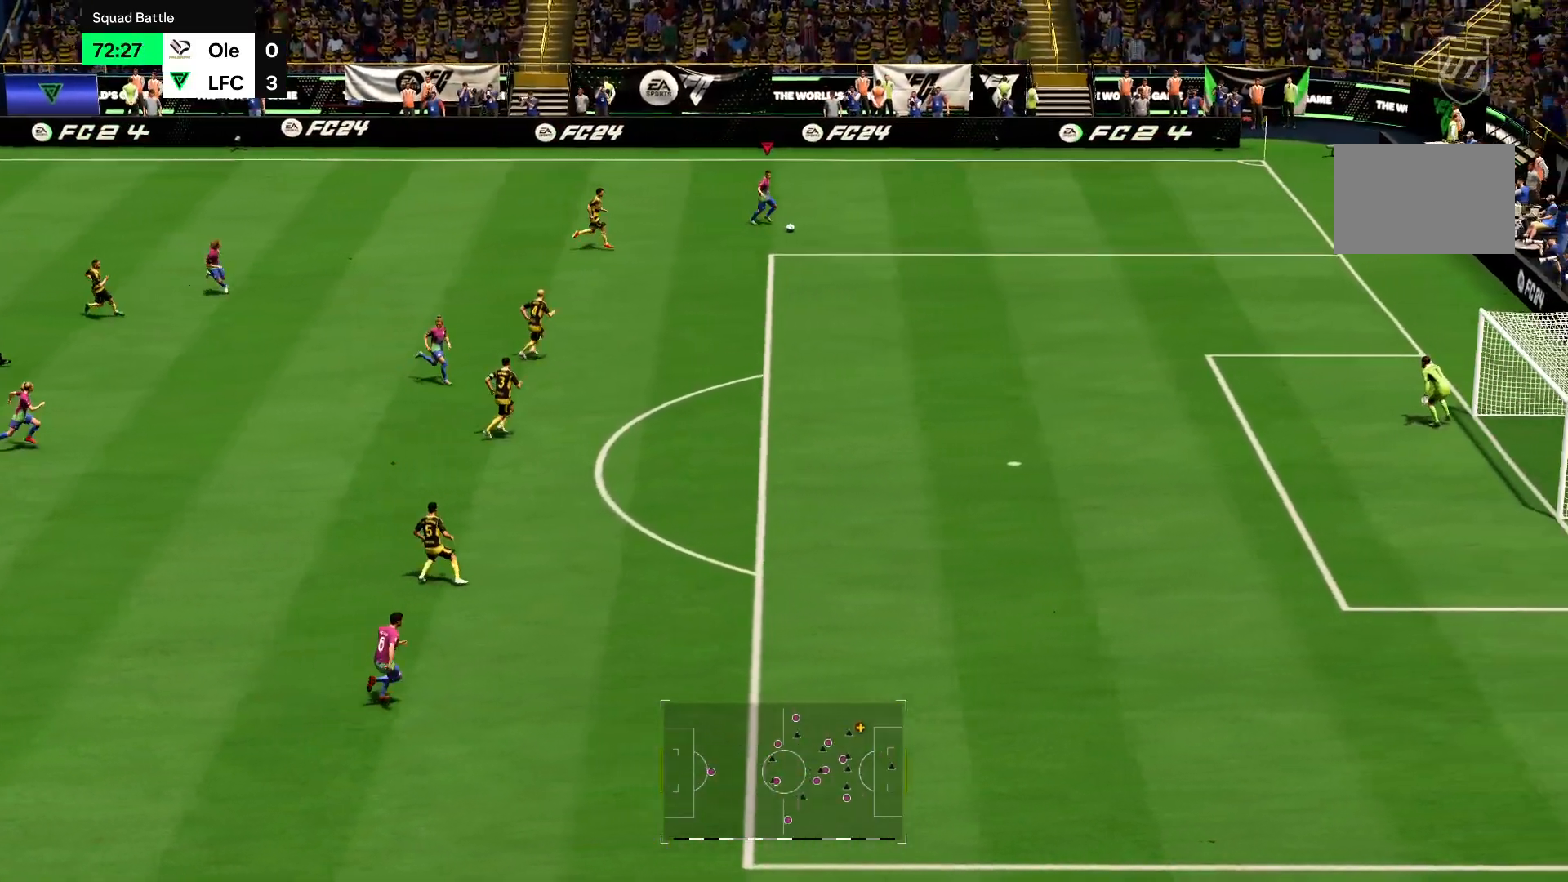
{"buttons": ["R2"], "left_stick": "down-right", "right_stick": "down-right"}
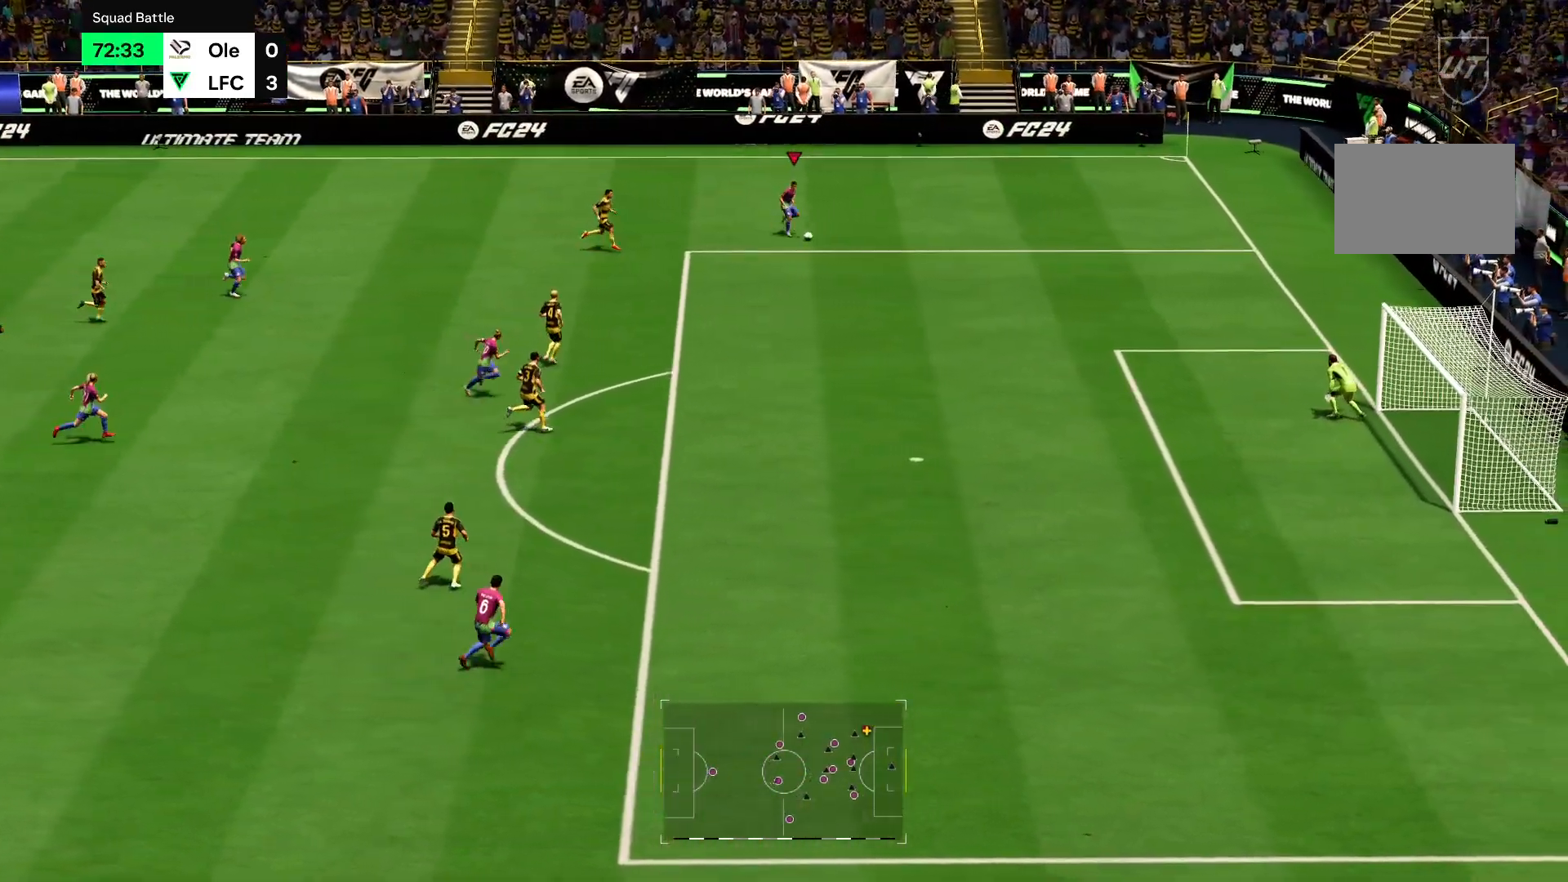
{"buttons": ["R2"], "left_stick": "down-right", "right_stick": "center"}
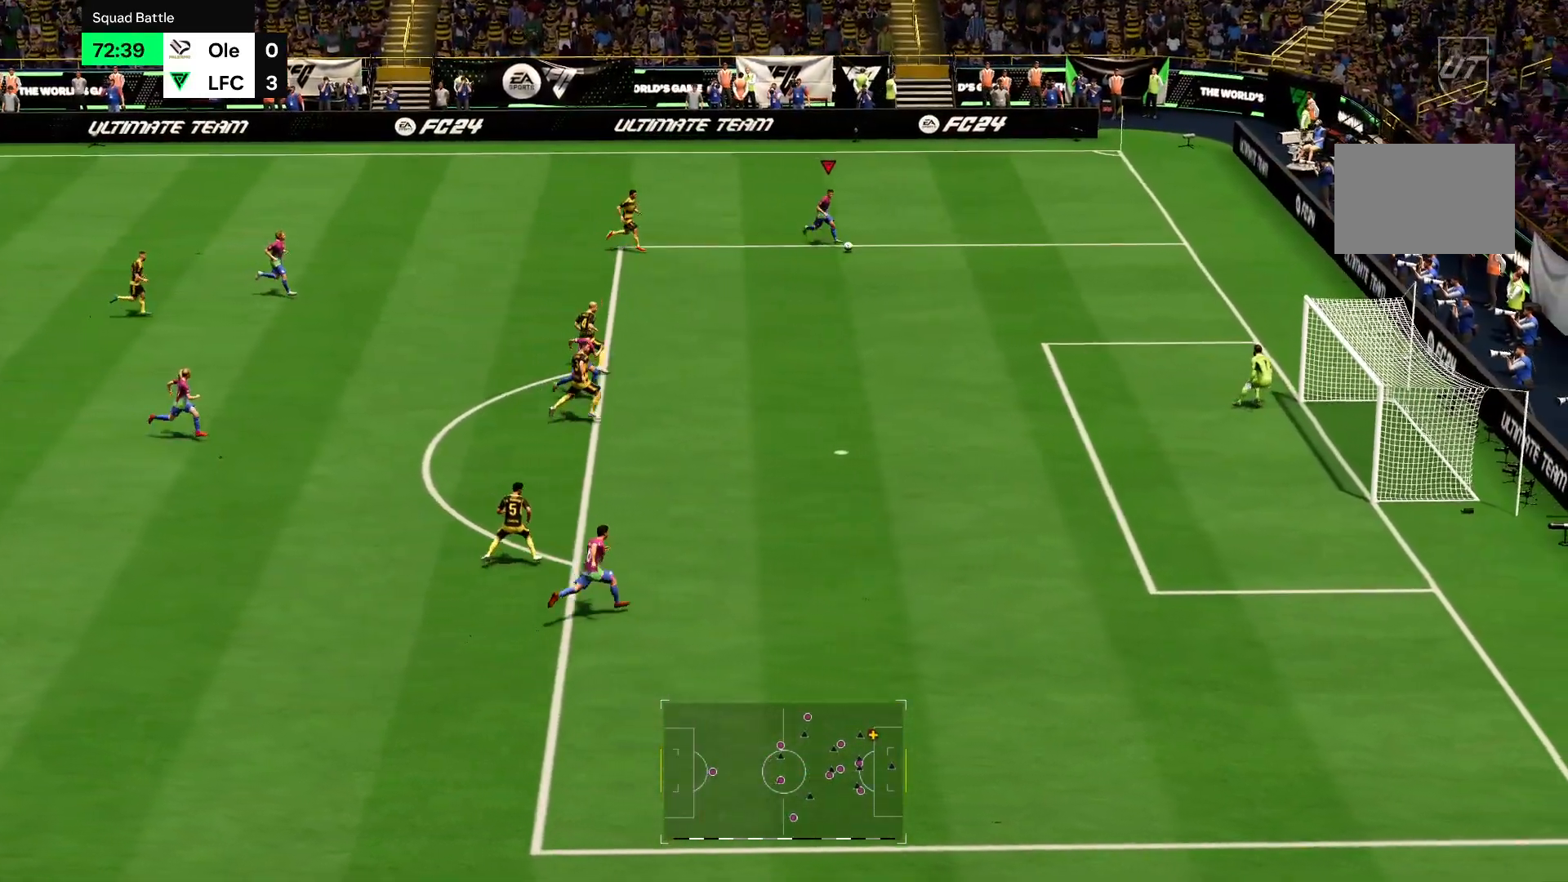
{"buttons": ["R2"], "left_stick": "down-right", "right_stick": "center"}
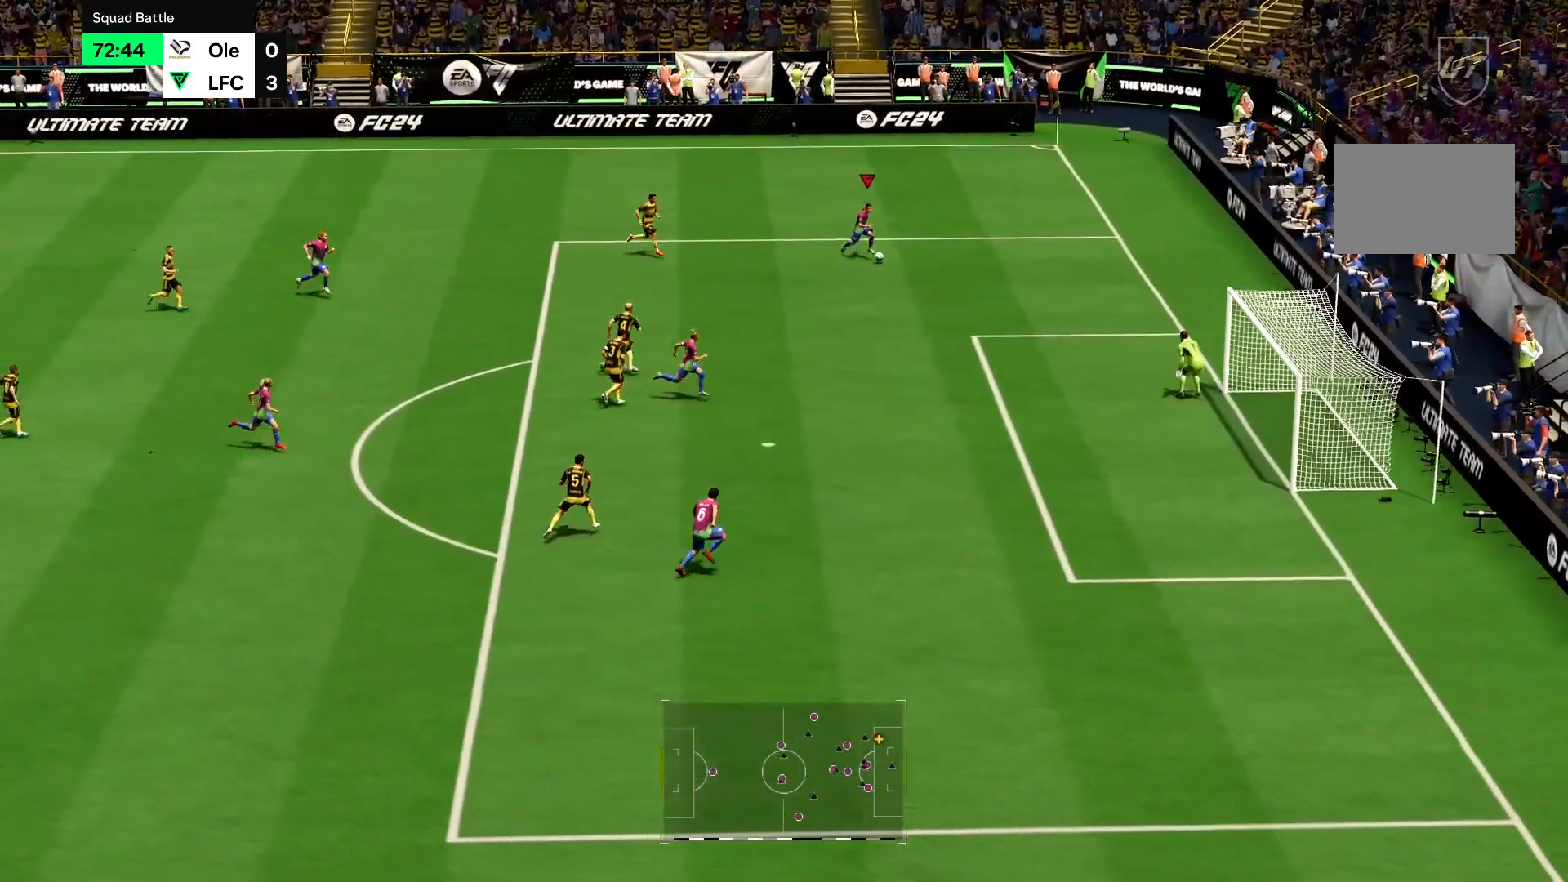
{"buttons": ["R2"], "left_stick": "down-right", "right_stick": "center", "events": []}
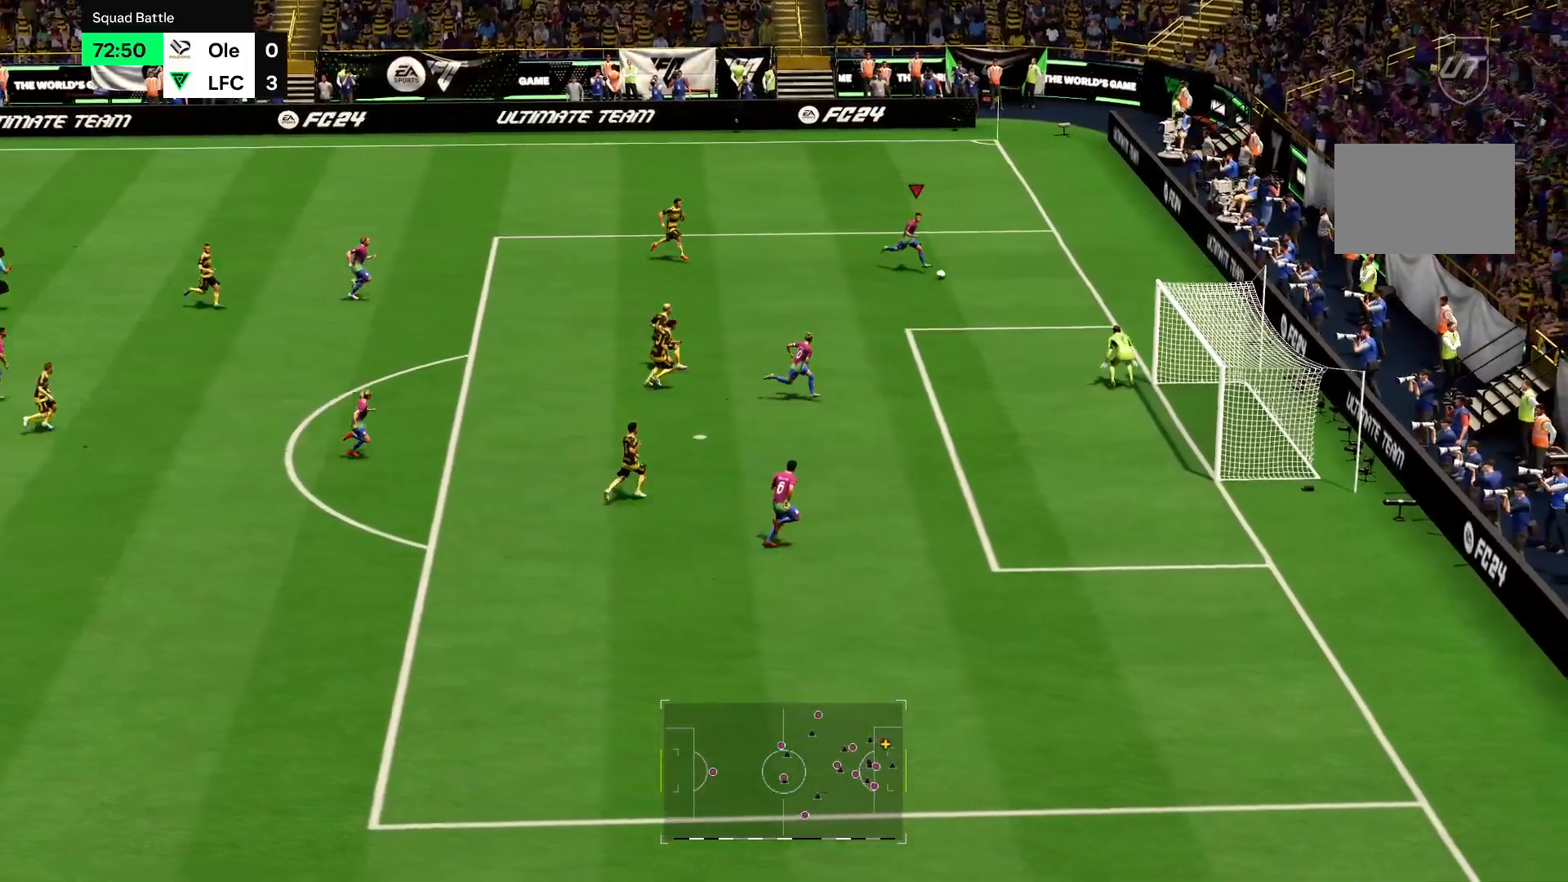
{"buttons": ["R2"], "left_stick": "down", "right_stick": "center", "events": [[67, "CROSS", "down"], [134, "left_stick", "down"], [167, "CROSS", "up"]]}
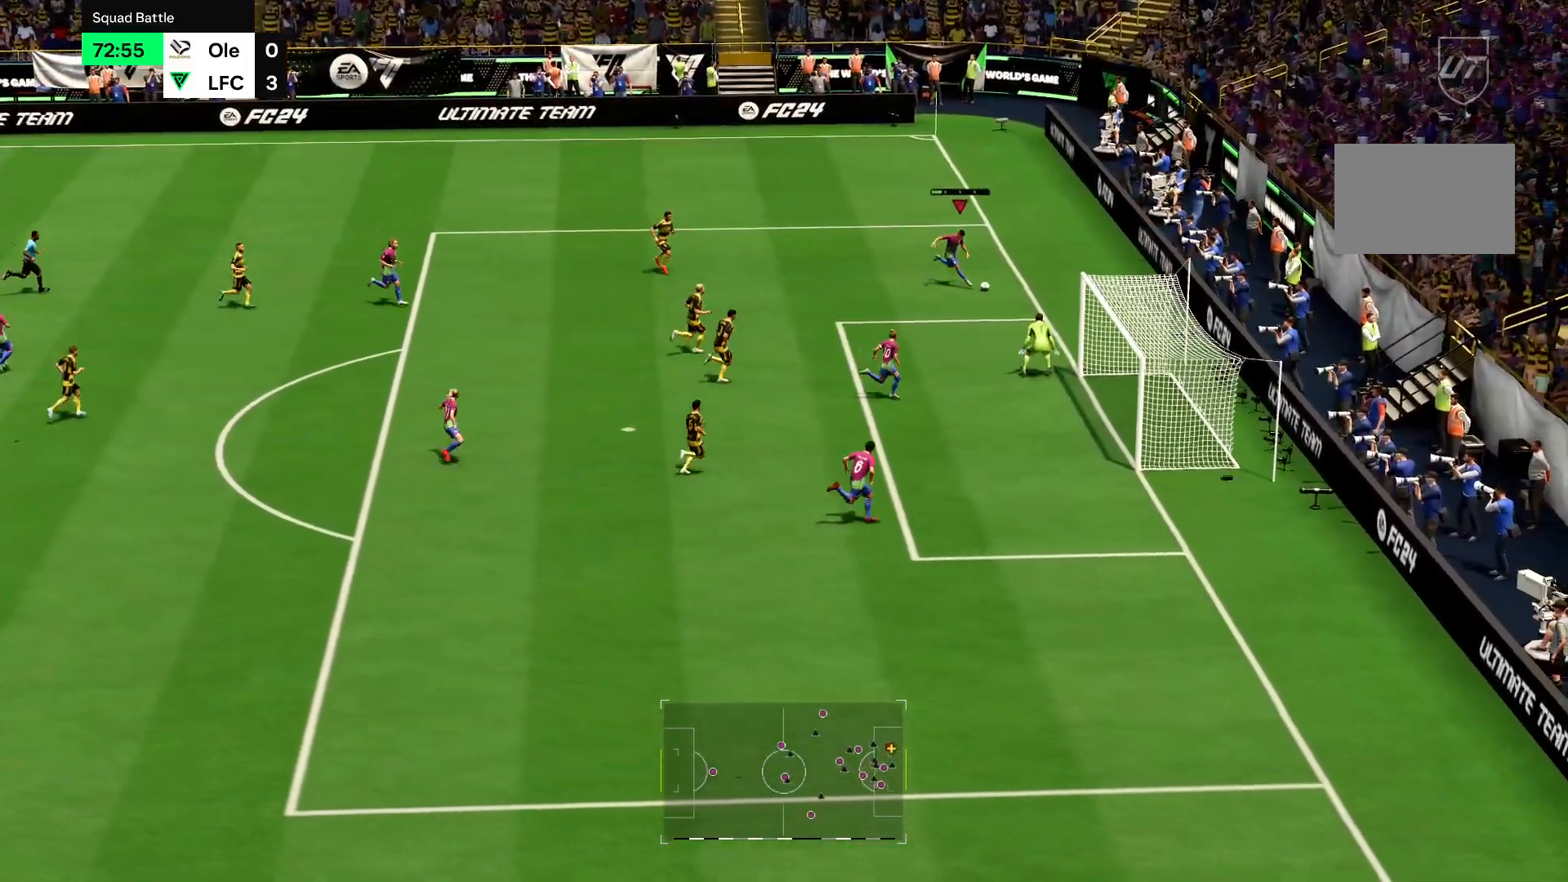
{"buttons": ["R2"], "left_stick": "down-left", "right_stick": "center", "events": [[133, "left_stick", "down-left"]]}
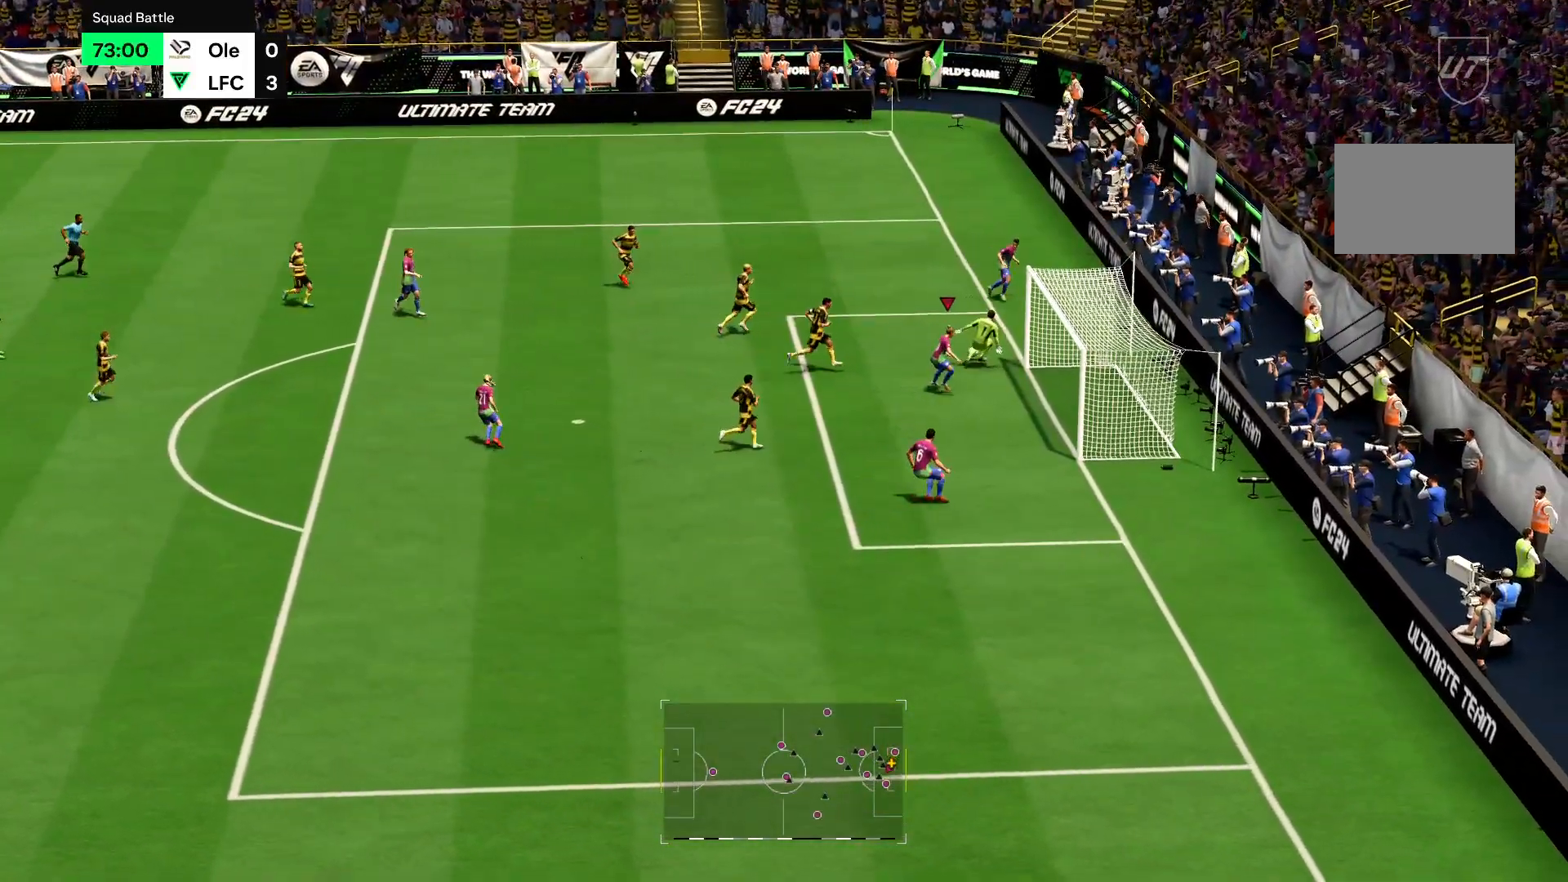
{"buttons": ["R2"], "left_stick": "down-left", "right_stick": "center", "events": []}
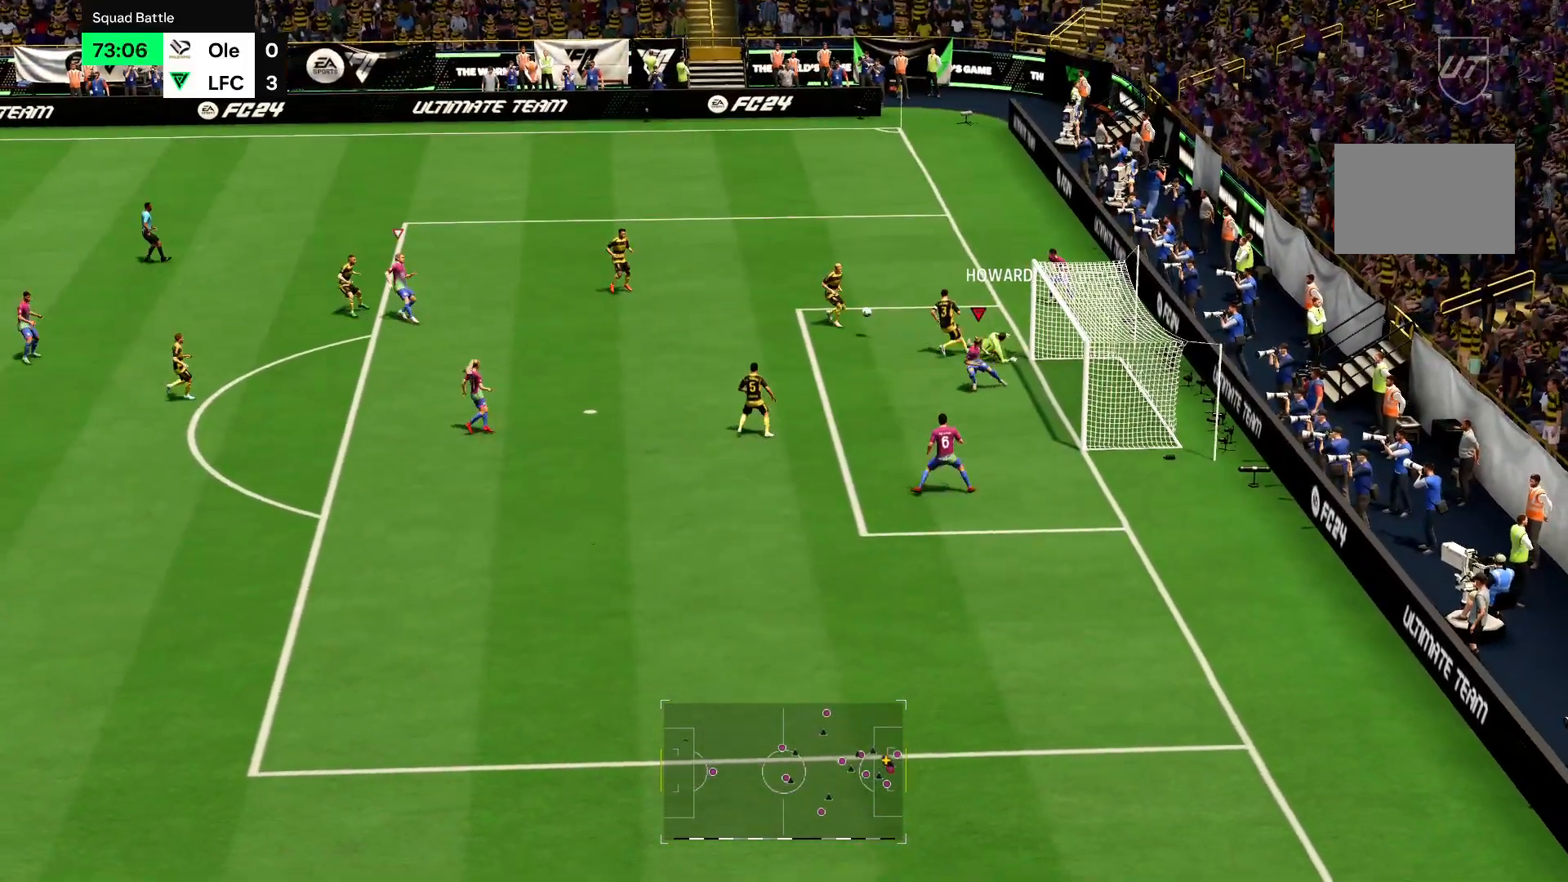
{"buttons": ["R2"], "left_stick": "left", "right_stick": "center", "events": [[67, "left_stick", "left"], [200, "left_stick", "down-left"], [400, "left_stick", "left"]]}
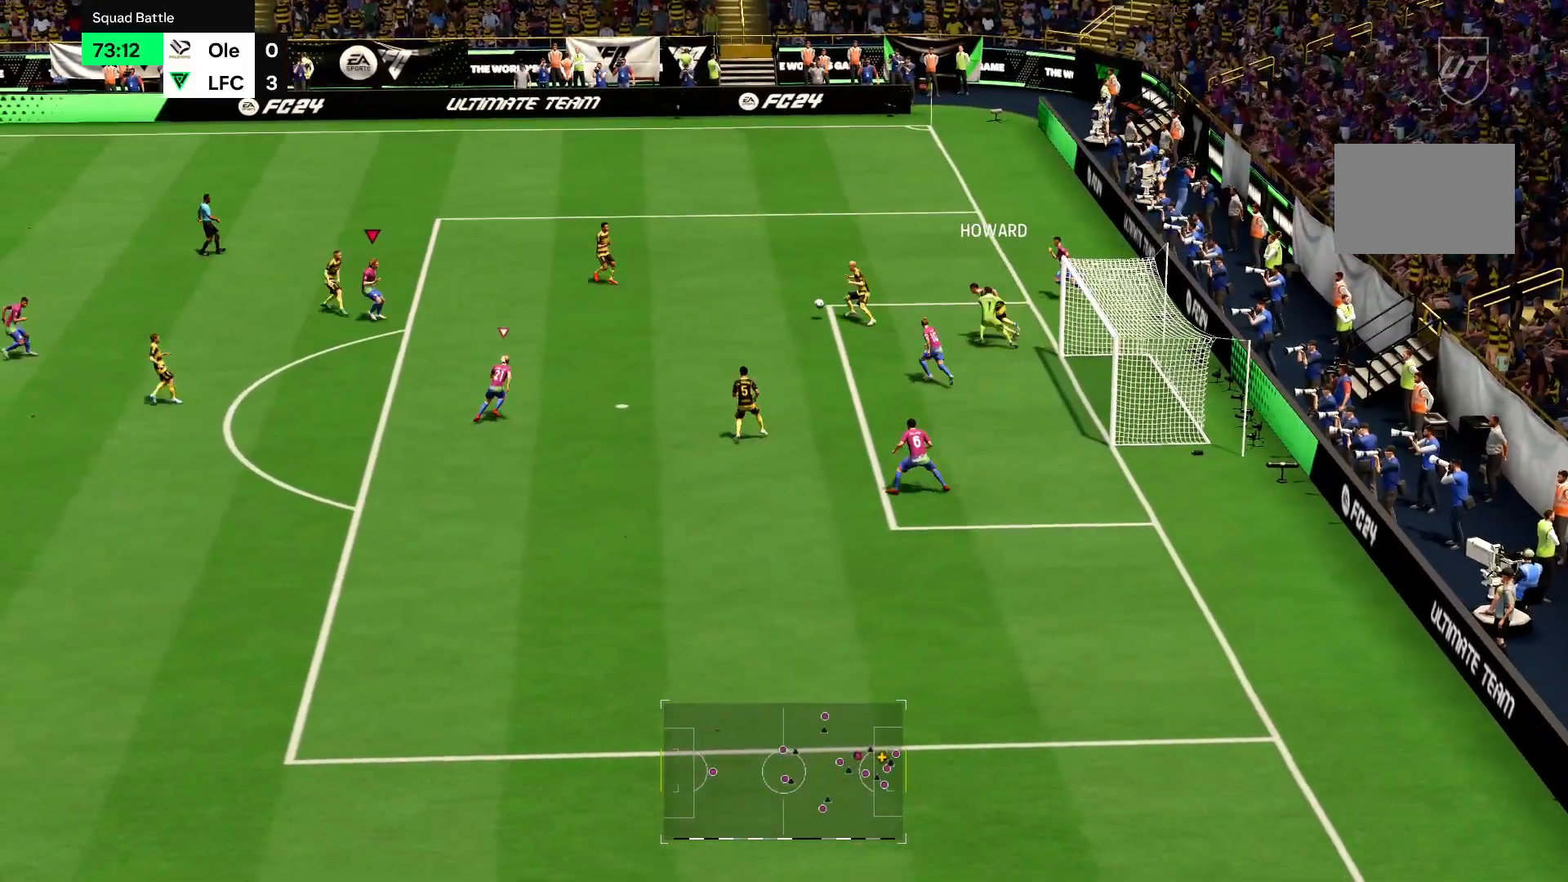
{"buttons": ["R2"], "left_stick": "left", "right_stick": "center", "events": []}
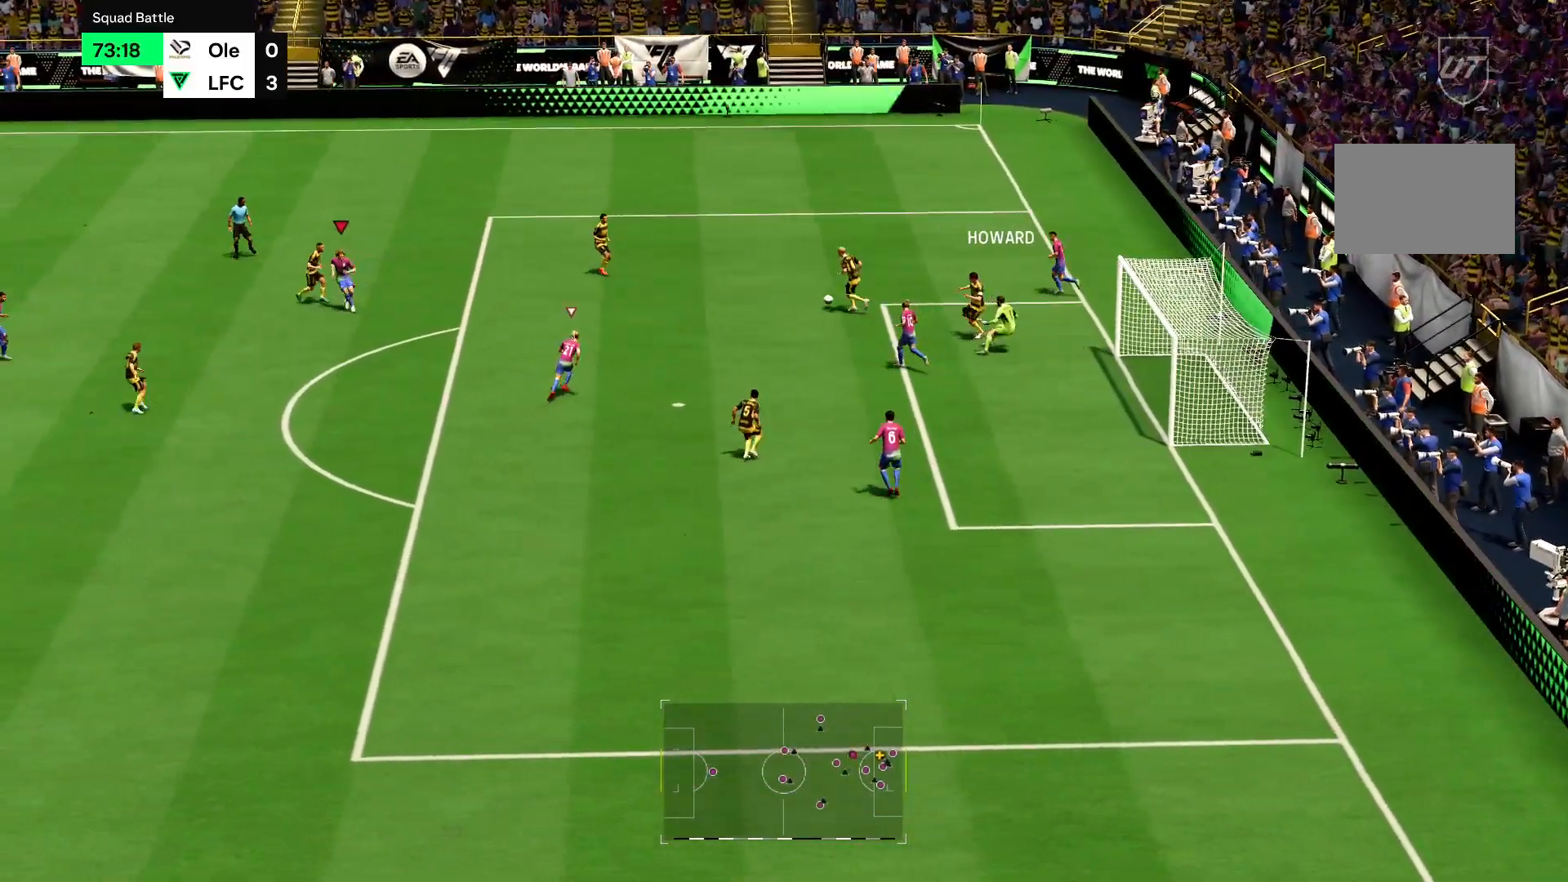
{"buttons": ["R2"], "left_stick": "up-left", "right_stick": "center", "events": [[367, "left_stick", "up-left"]]}